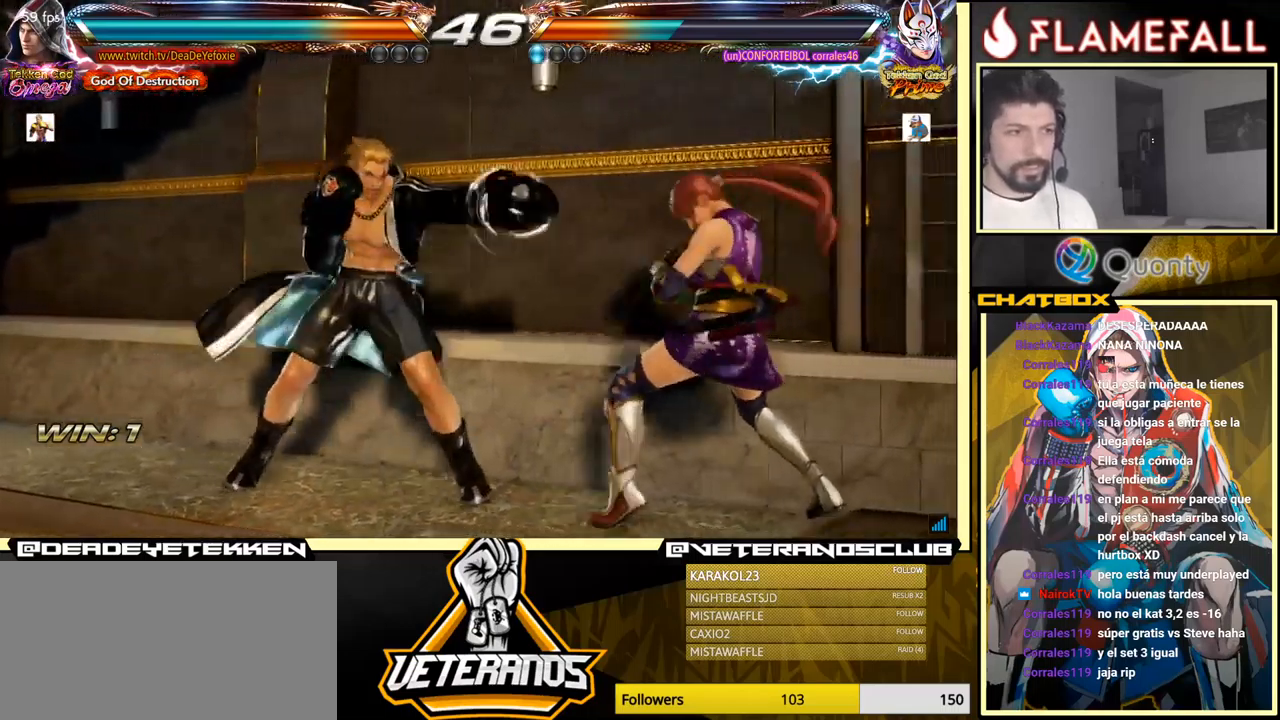
Gameplay with a controller (arcade stick); each line is a JSON object with the inputs held at the frame after it. "events" lists button and stick changes between this image and that frame as [ms after this image, input, new state], when the widget could be followed in between. Not read: L3 R3.
{"buttons": [], "left_stick": "right", "events": [[17, "X", "up"], [33, "Y", "down"], [50, "X", "down"], [117, "X", "up"], [150, "Y", "up"], [200, "Y", "down"], [233, "X", "down"], [250, "Y", "up"], [300, "X", "up"], [350, "X", "down"], [400, "X", "up"], [450, "A", "down"], [483, "A", "up"]]}
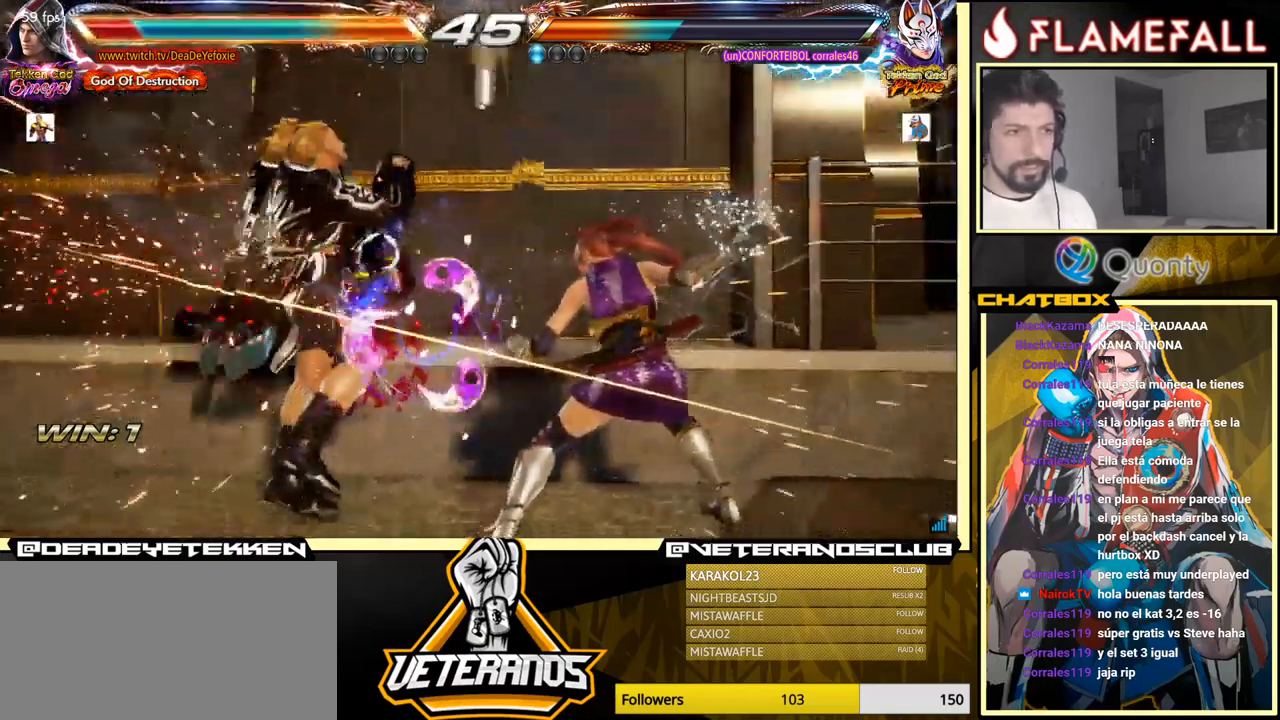
{"buttons": [], "left_stick": "center", "events": [[50, "left_stick", "center"]]}
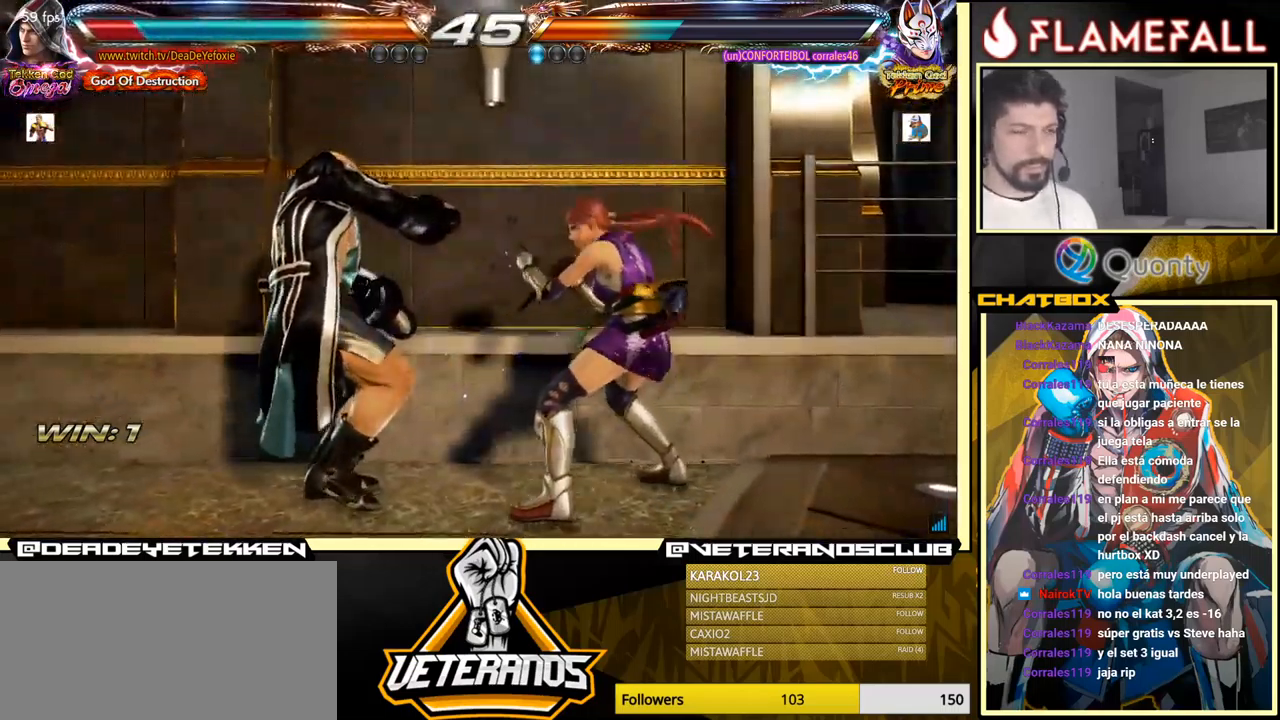
{"buttons": [], "left_stick": "center", "events": []}
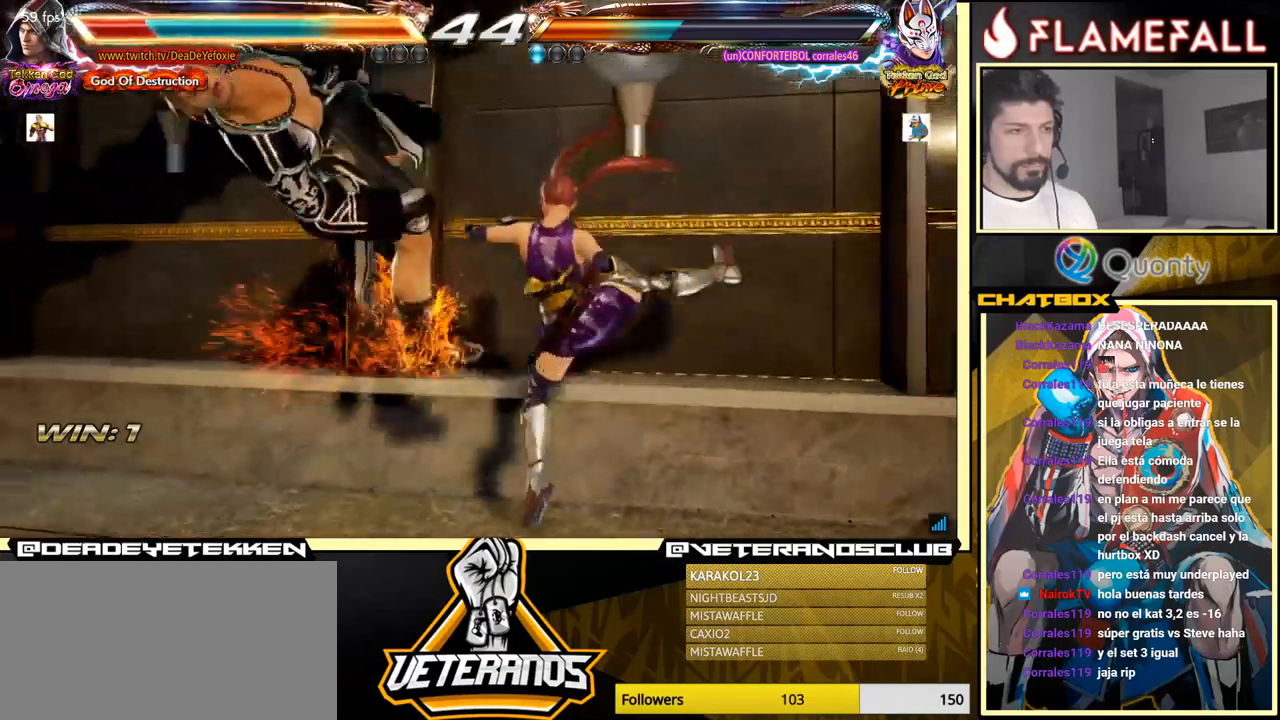
{"buttons": ["X"], "left_stick": "center", "events": [[300, "X", "down"], [417, "X", "up"], [467, "X", "down"]]}
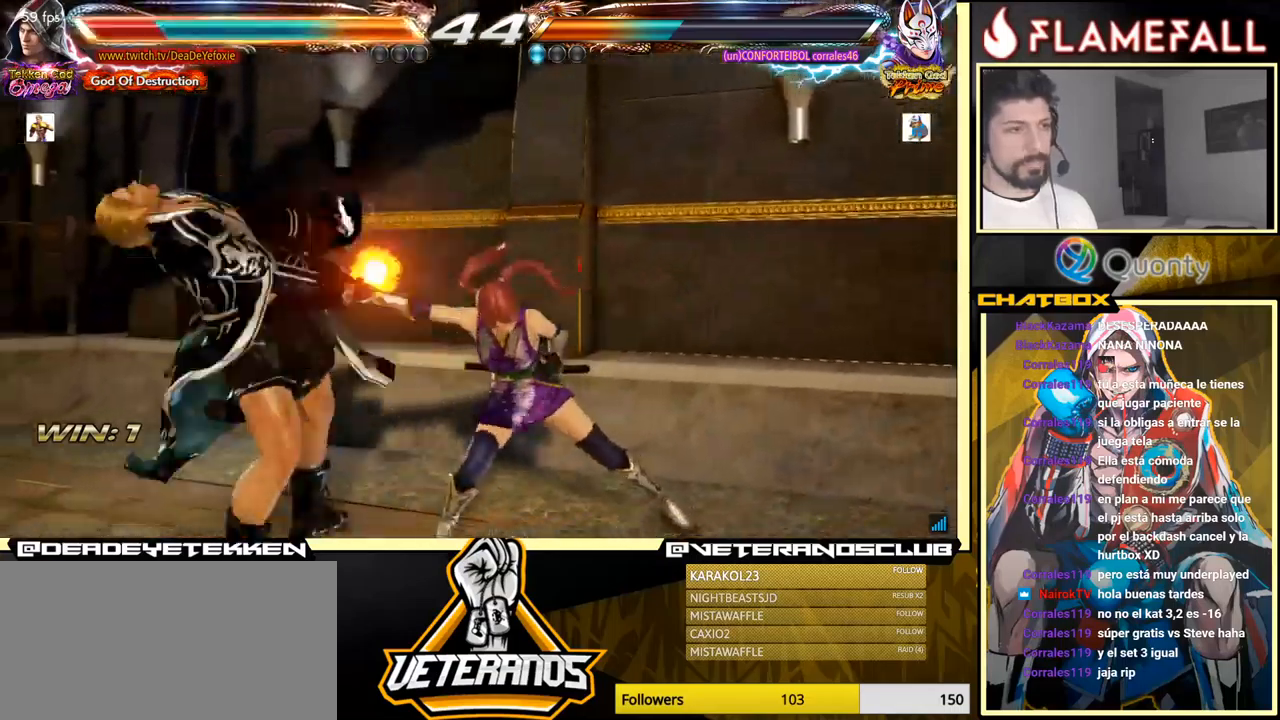
{"buttons": [], "left_stick": "center", "events": [[84, "X", "up"], [117, "X", "down"], [250, "X", "up"], [317, "X", "down"], [450, "X", "up"]]}
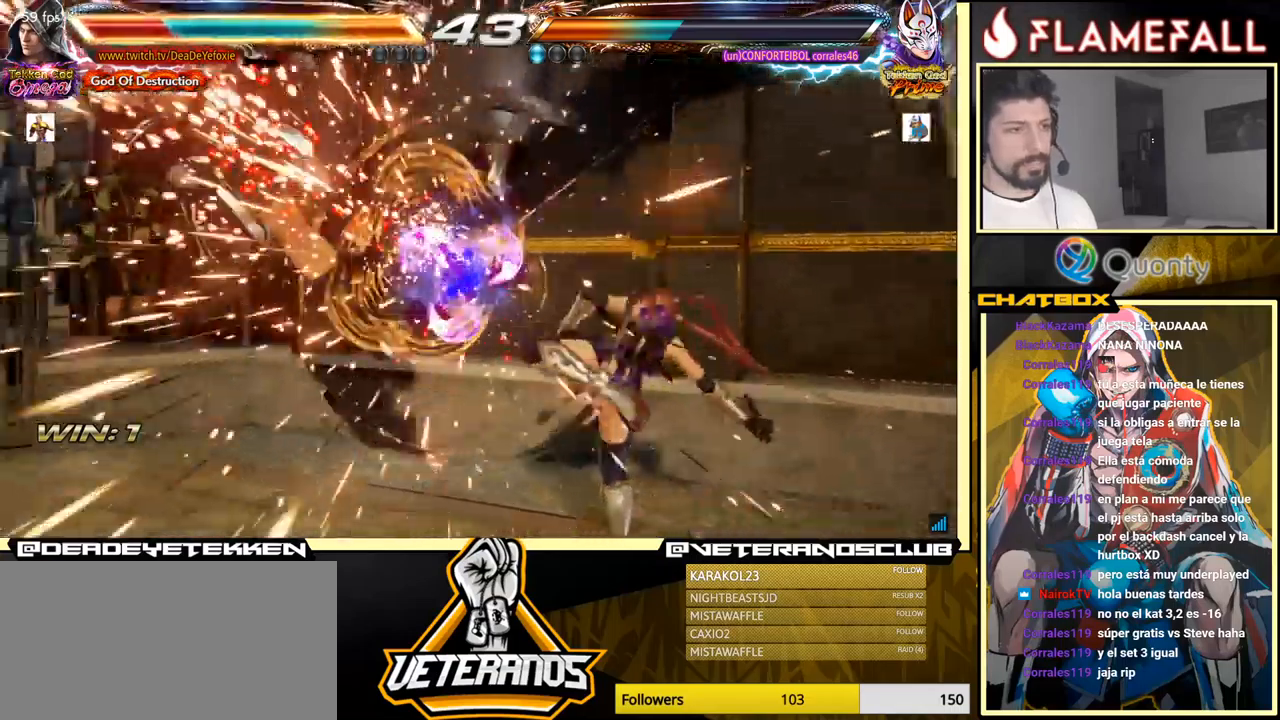
{"buttons": ["X"], "left_stick": "center", "events": [[150, "X", "down"], [300, "X", "up"], [500, "X", "down"]]}
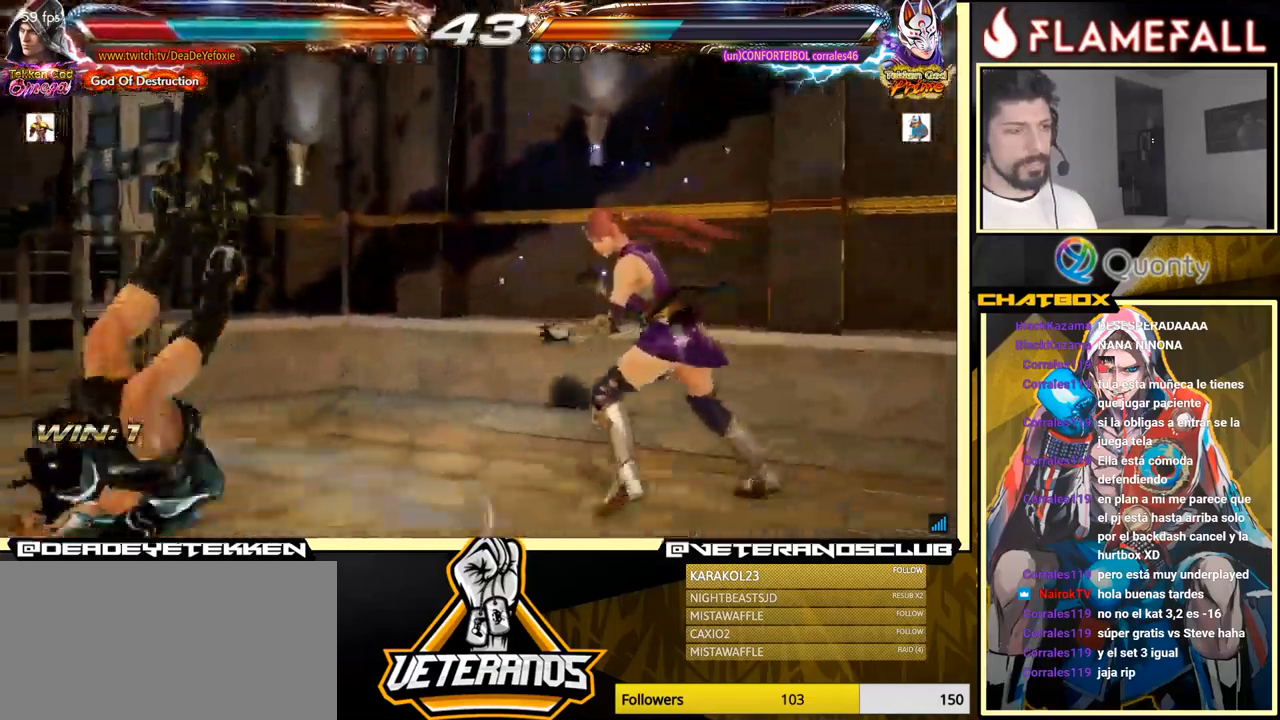
{"buttons": [], "left_stick": "center", "events": [[150, "X", "up"]]}
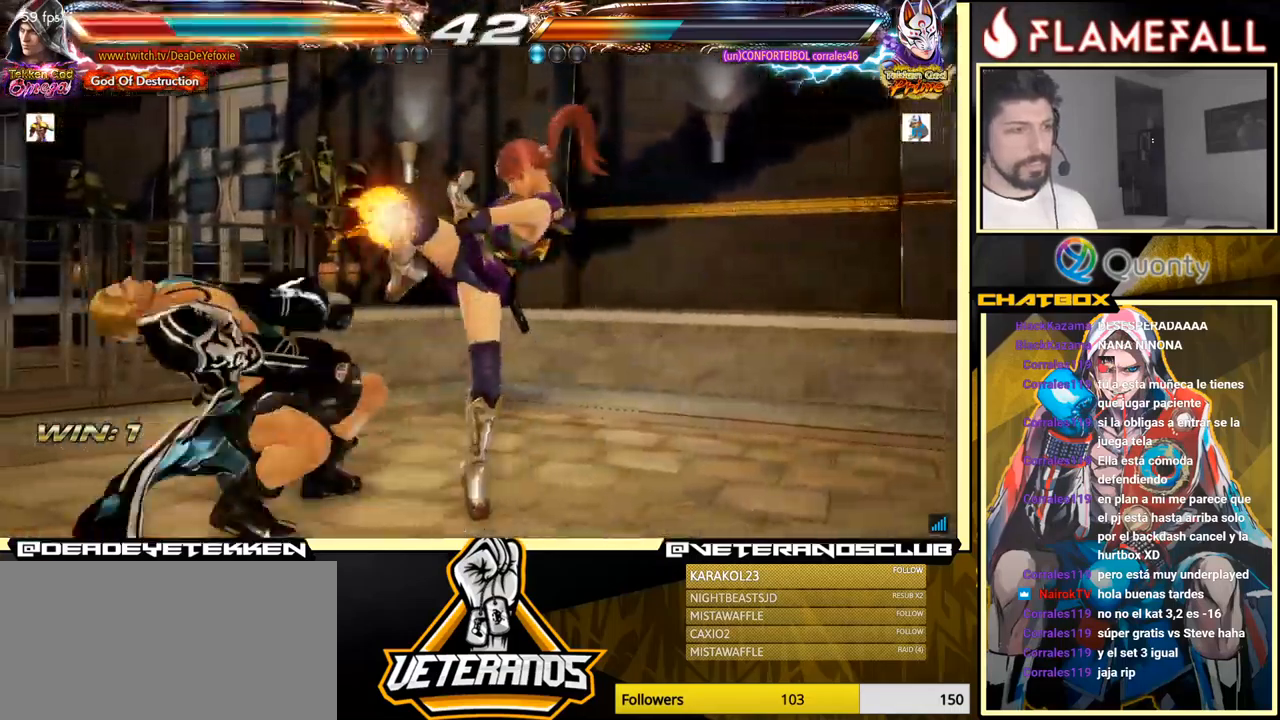
{"buttons": [], "left_stick": "center", "events": []}
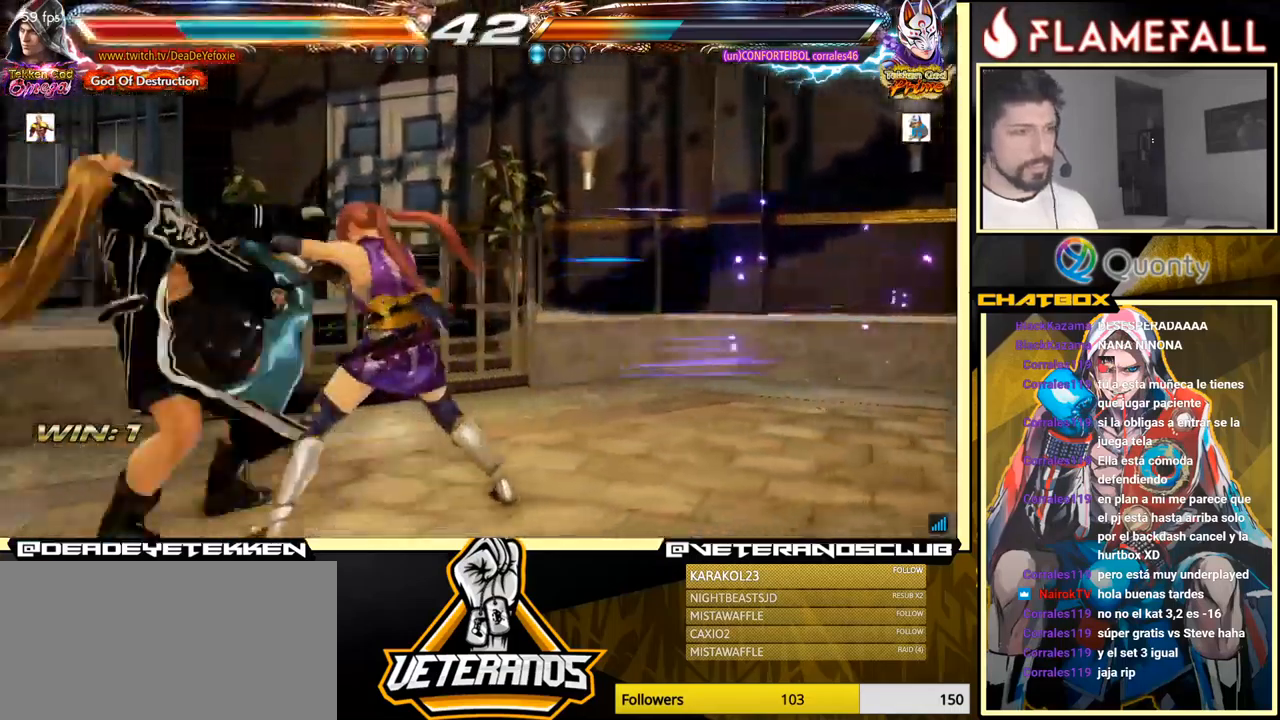
{"buttons": [], "left_stick": "center", "events": []}
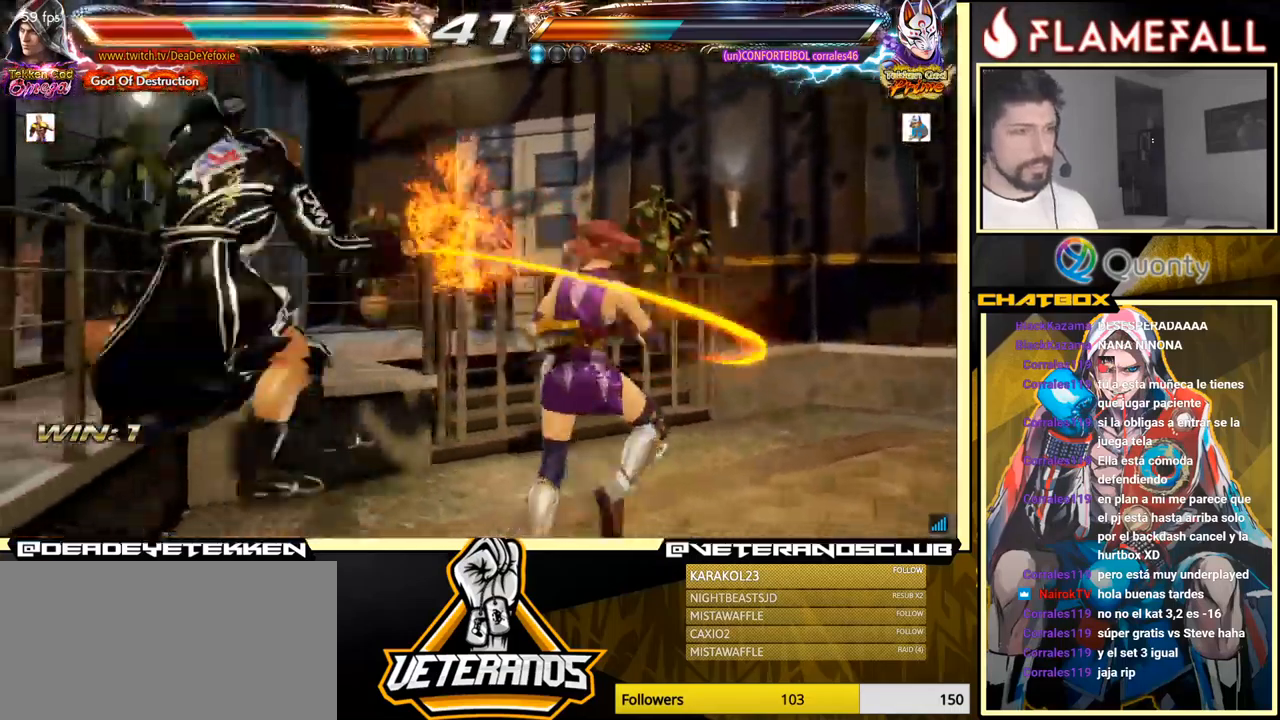
{"buttons": [], "left_stick": "center", "events": []}
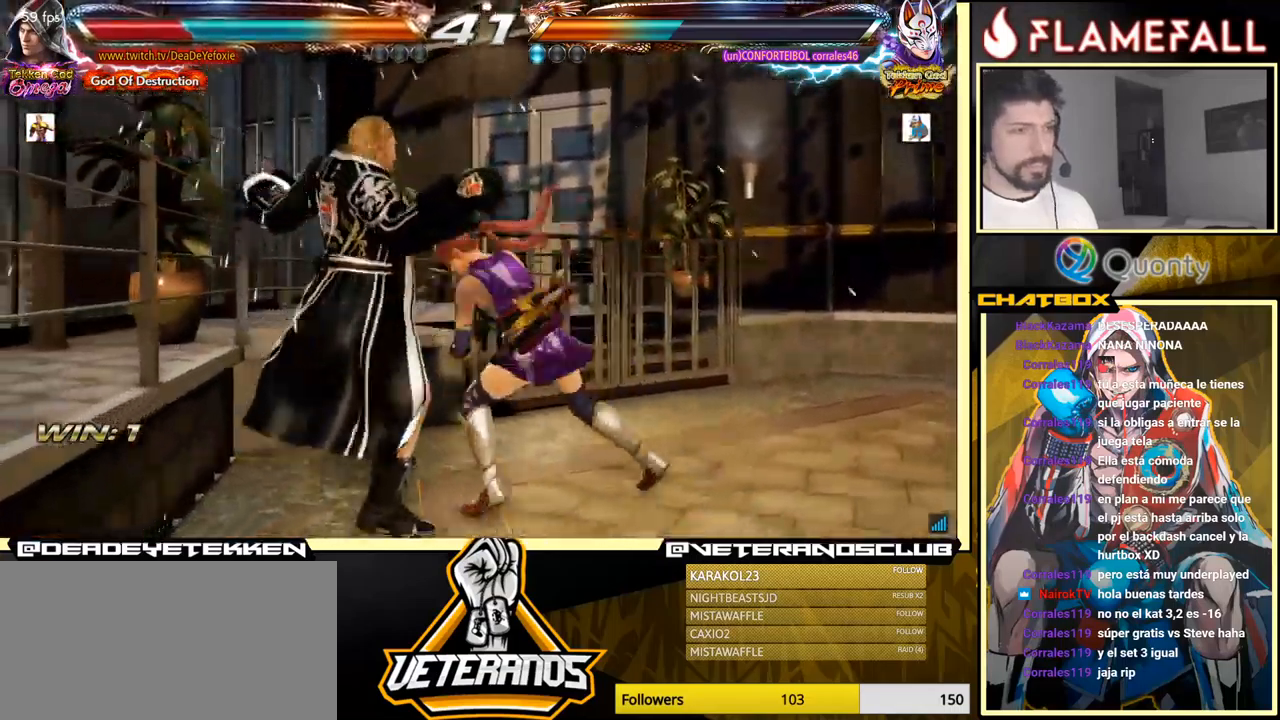
{"buttons": [], "left_stick": "center", "events": [[400, "X", "down"], [500, "X", "up"]]}
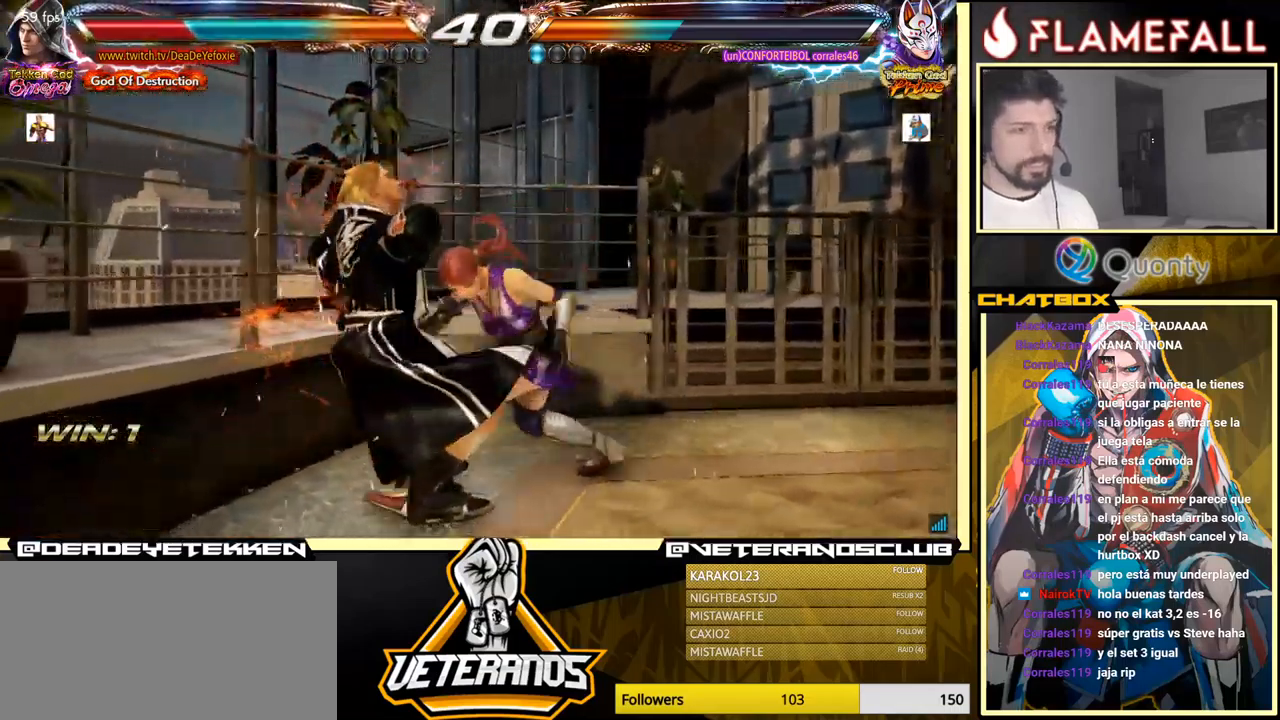
{"buttons": [], "left_stick": "center", "events": []}
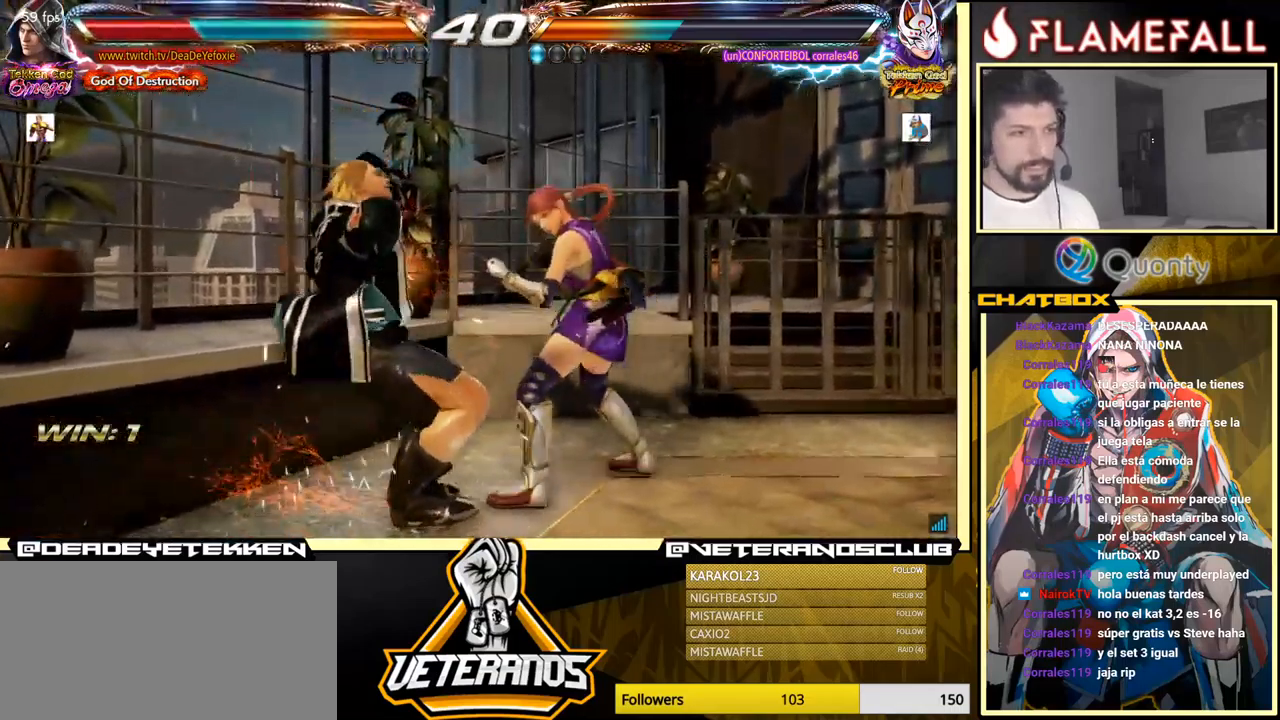
{"buttons": [], "left_stick": "center", "events": []}
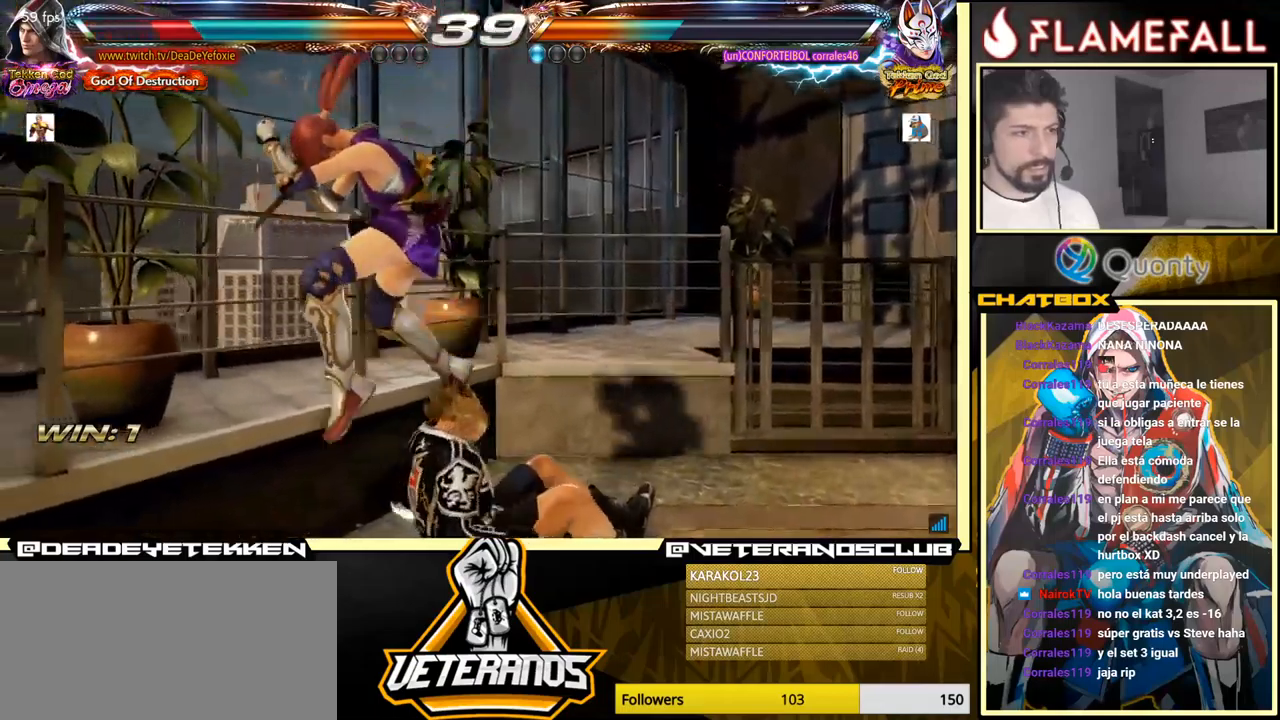
{"buttons": [], "left_stick": "center", "events": []}
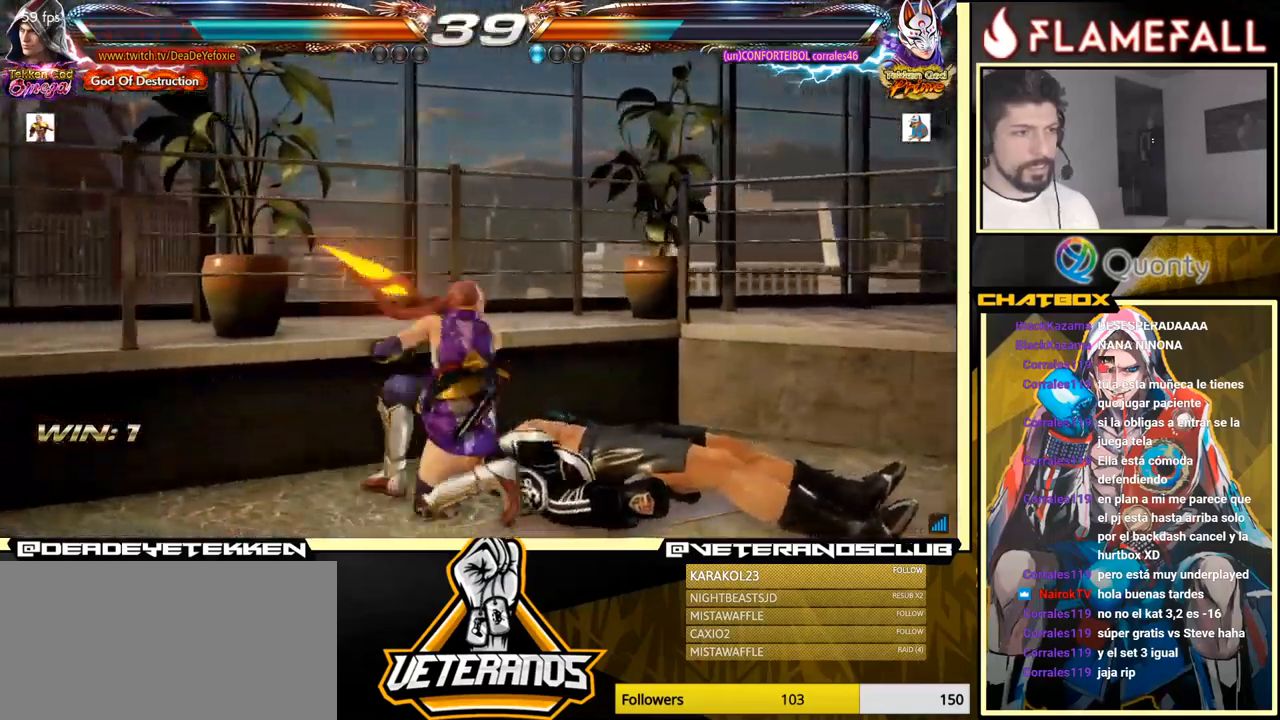
{"buttons": [], "left_stick": "right", "events": [[500, "left_stick", "right"]]}
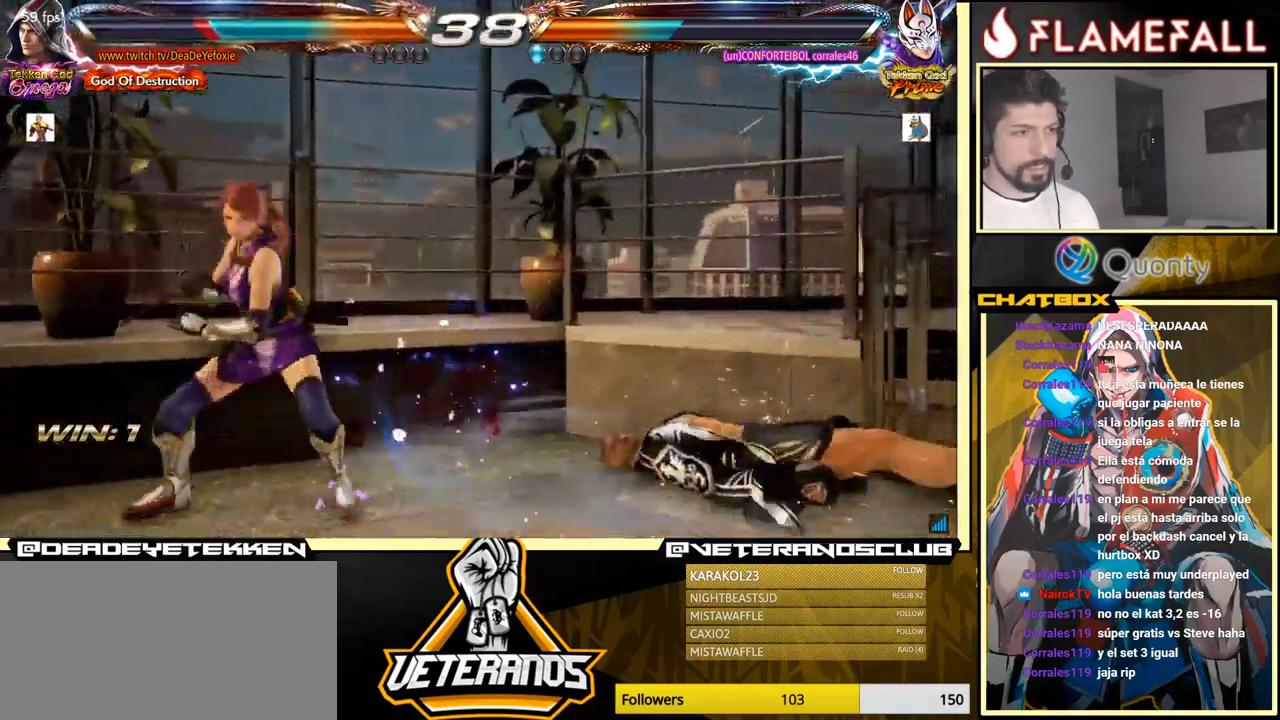
{"buttons": [], "left_stick": "right", "events": []}
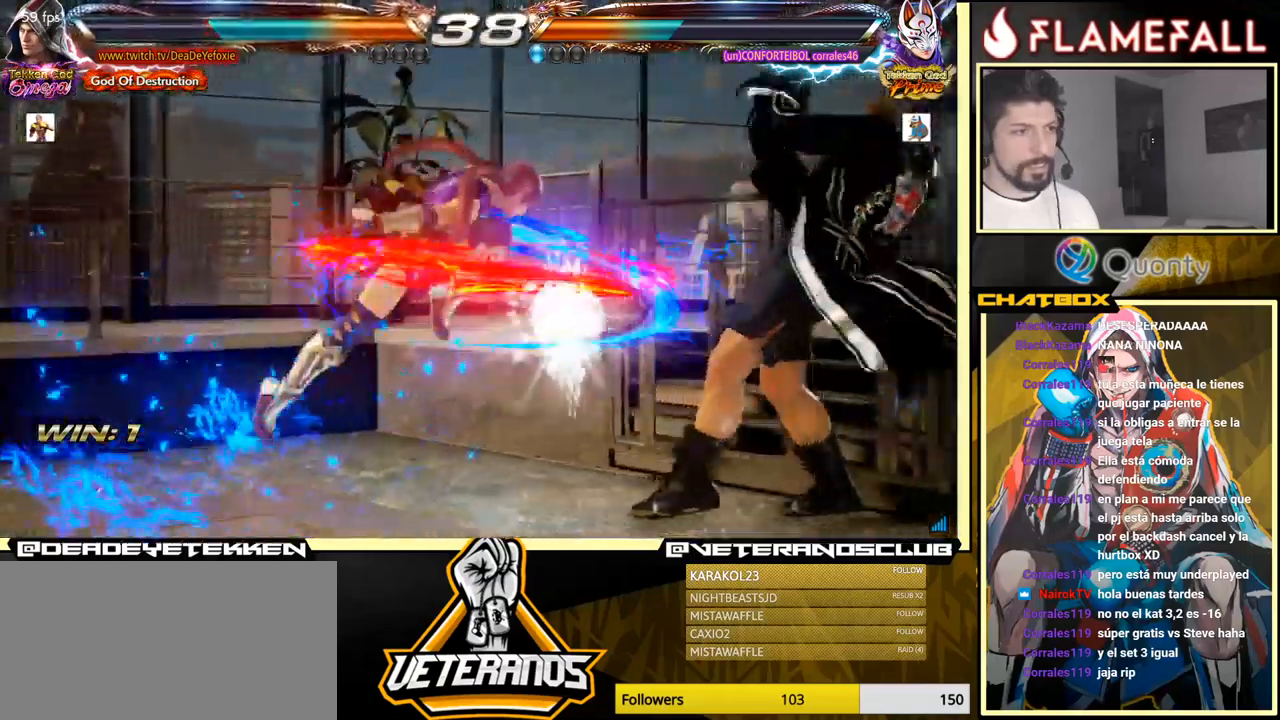
{"buttons": ["R1"], "left_stick": "up-right", "events": [[350, "A", "down"], [416, "A", "up"], [416, "left_stick", "up"], [466, "left_stick", "up-right"], [500, "R1", "down"]]}
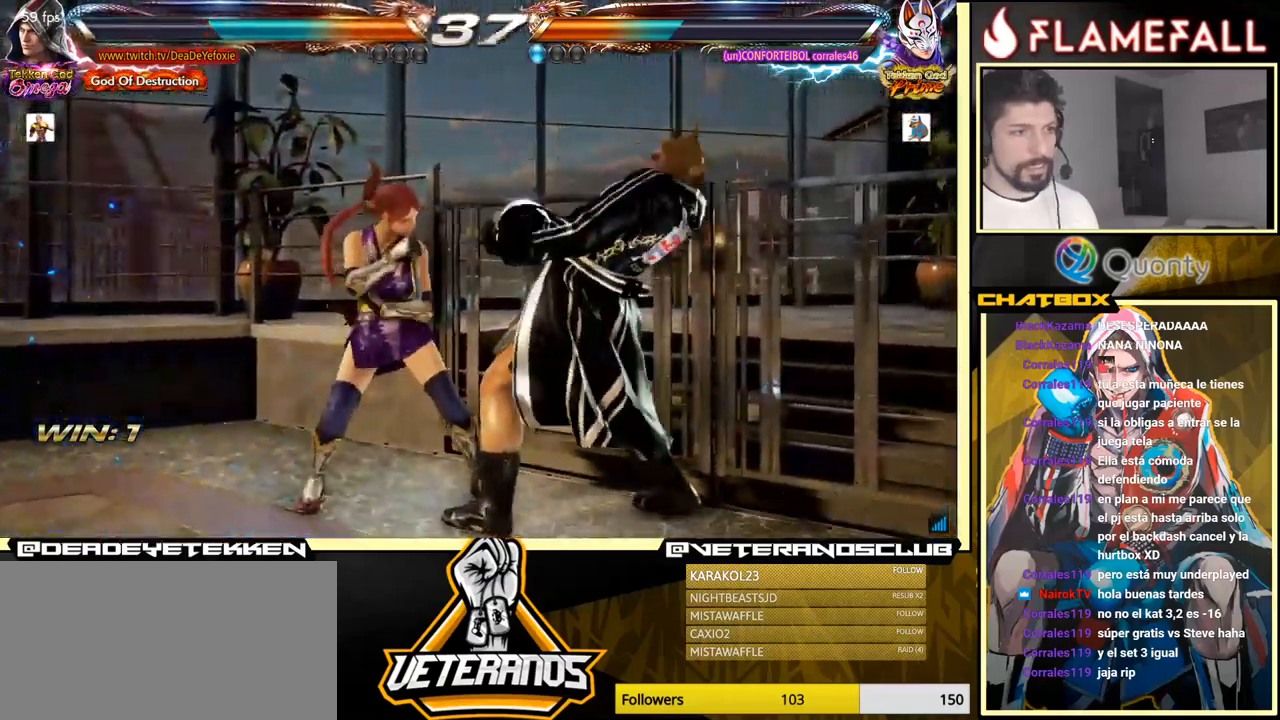
{"buttons": [], "left_stick": "center", "events": [[16, "R1", "up"], [50, "R1", "down"], [66, "R1", "up"], [466, "left_stick", "center"]]}
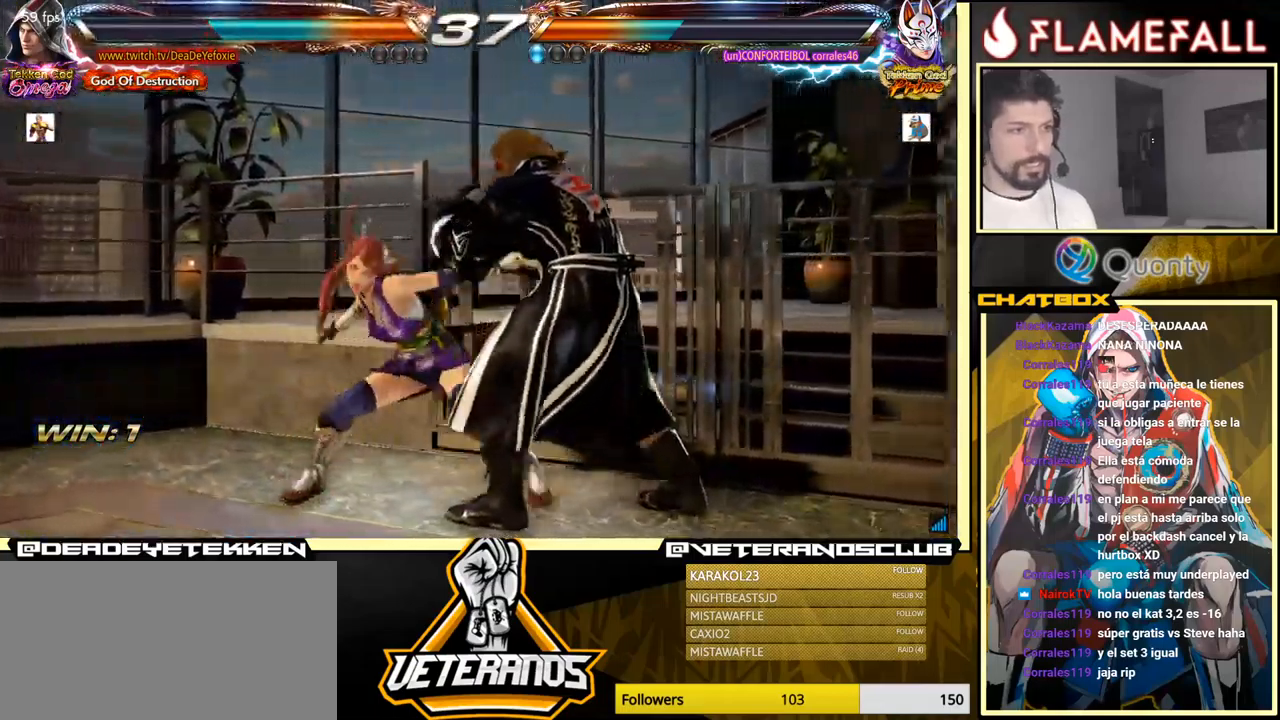
{"buttons": [], "left_stick": "right", "events": [[16, "left_stick", "right"]]}
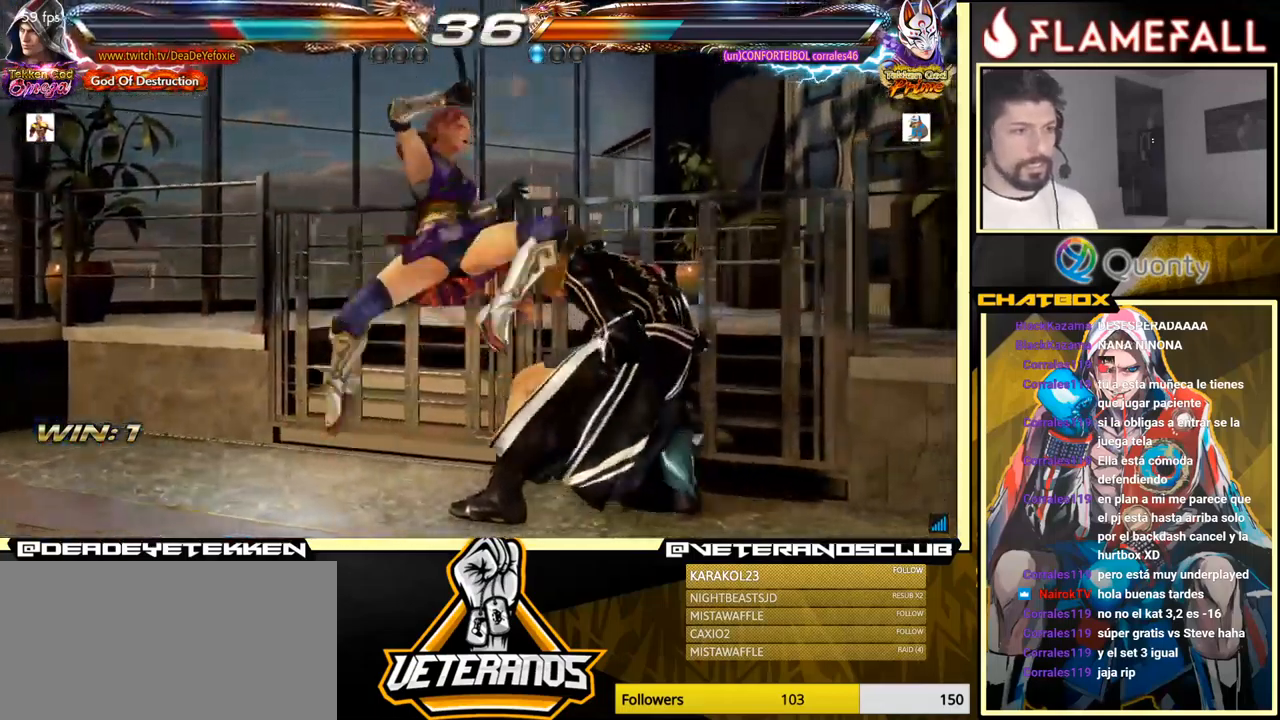
{"buttons": [], "left_stick": "center", "events": [[483, "left_stick", "center"]]}
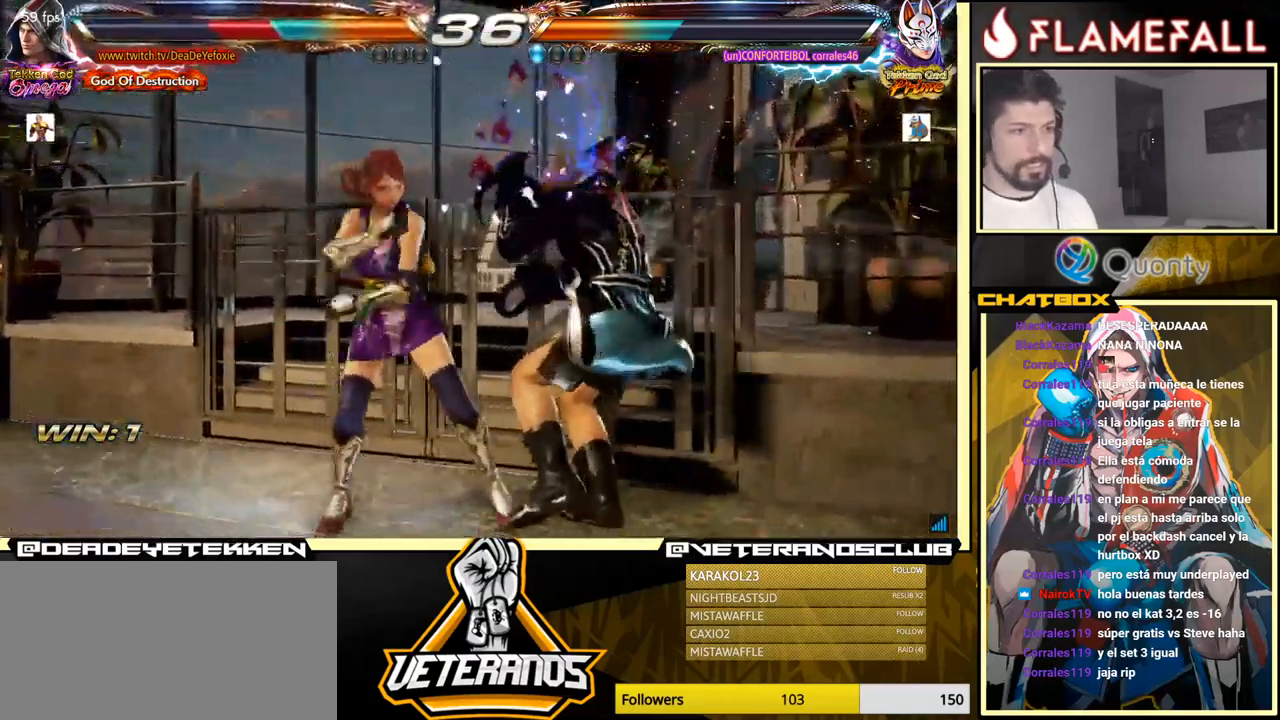
{"buttons": [], "left_stick": "center", "events": [[66, "X", "down"], [216, "X", "up"], [333, "X", "down"], [416, "X", "up"]]}
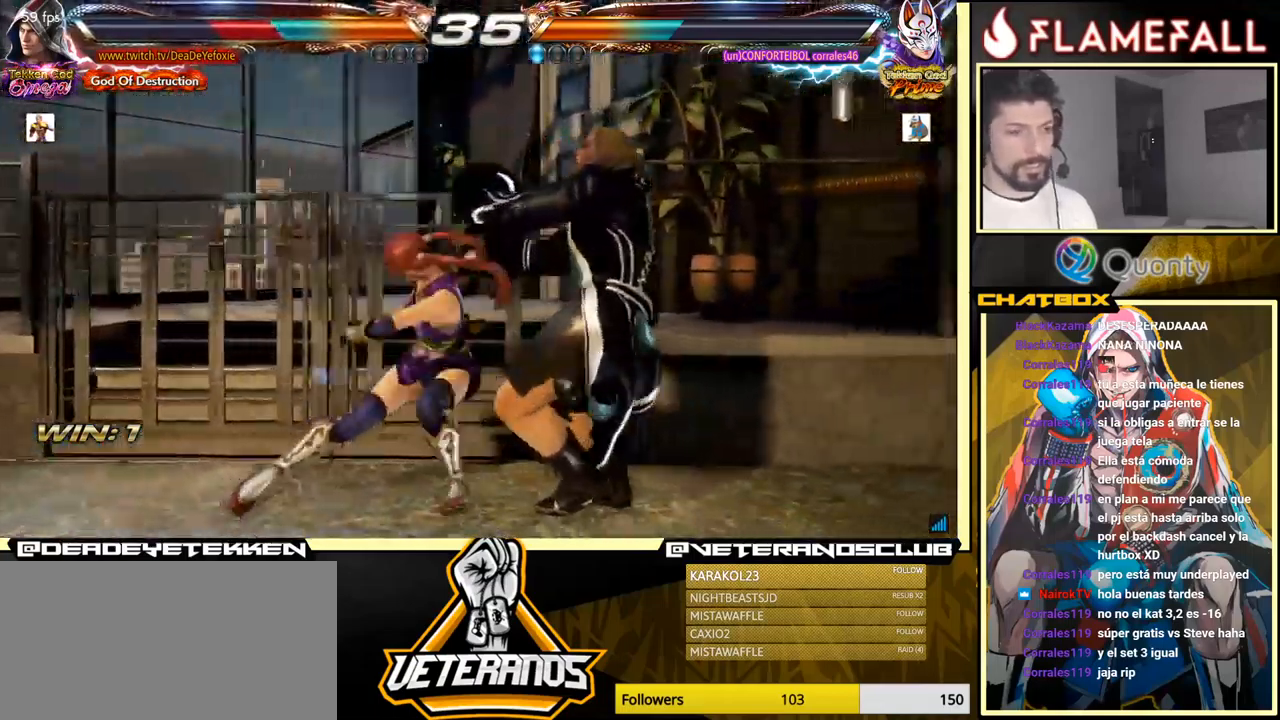
{"buttons": [], "left_stick": "center", "events": [[50, "X", "down"], [116, "X", "up"], [266, "X", "down"], [350, "X", "up"]]}
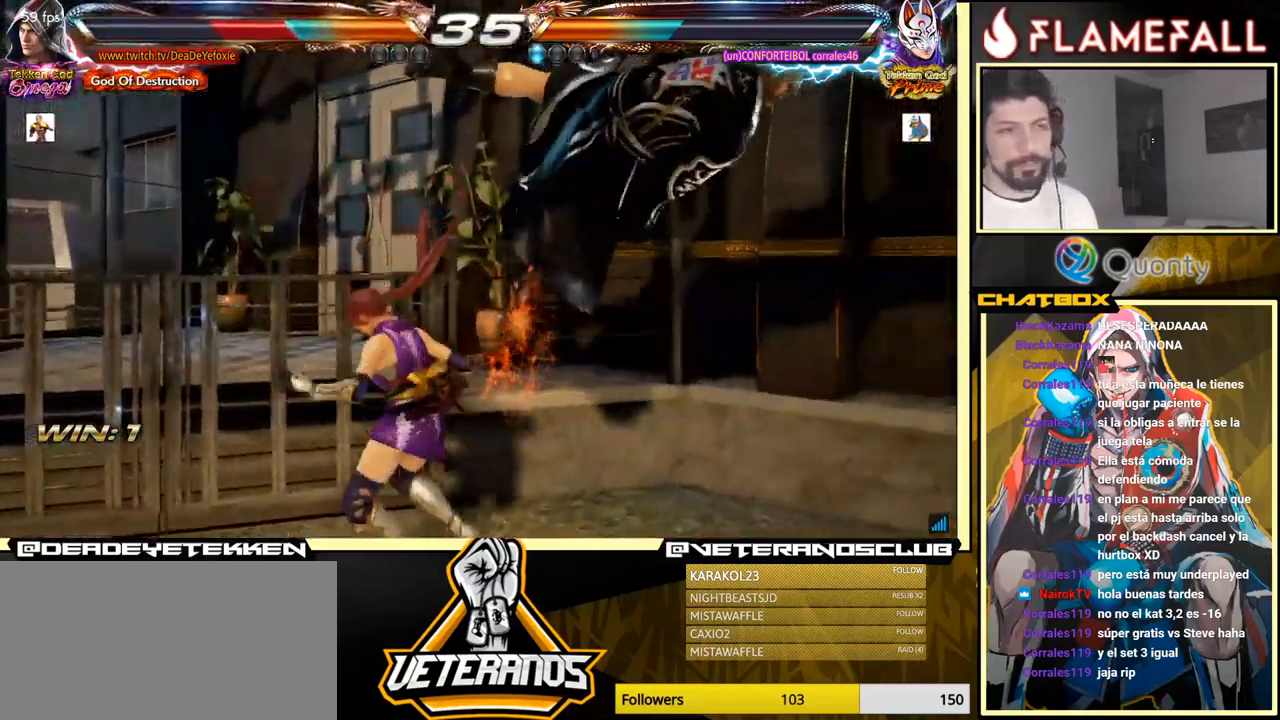
{"buttons": [], "left_stick": "center", "events": [[150, "X", "down"], [317, "X", "up"]]}
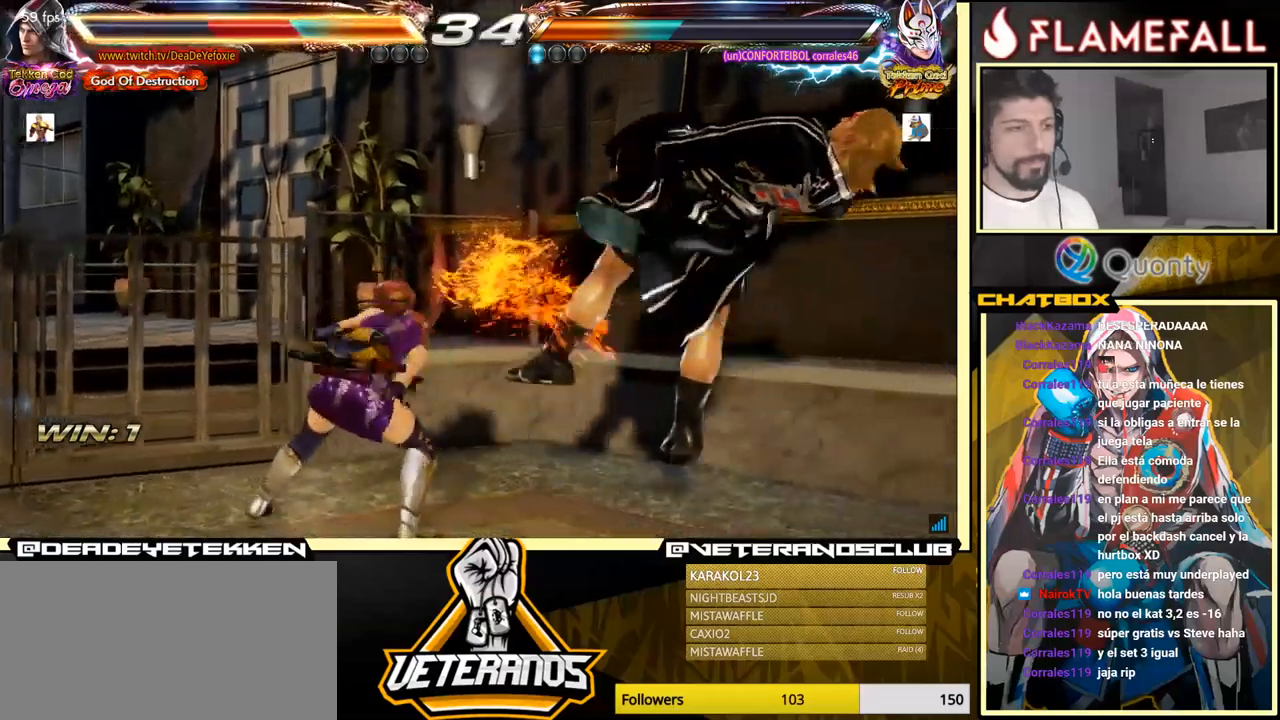
{"buttons": [], "left_stick": "center", "events": []}
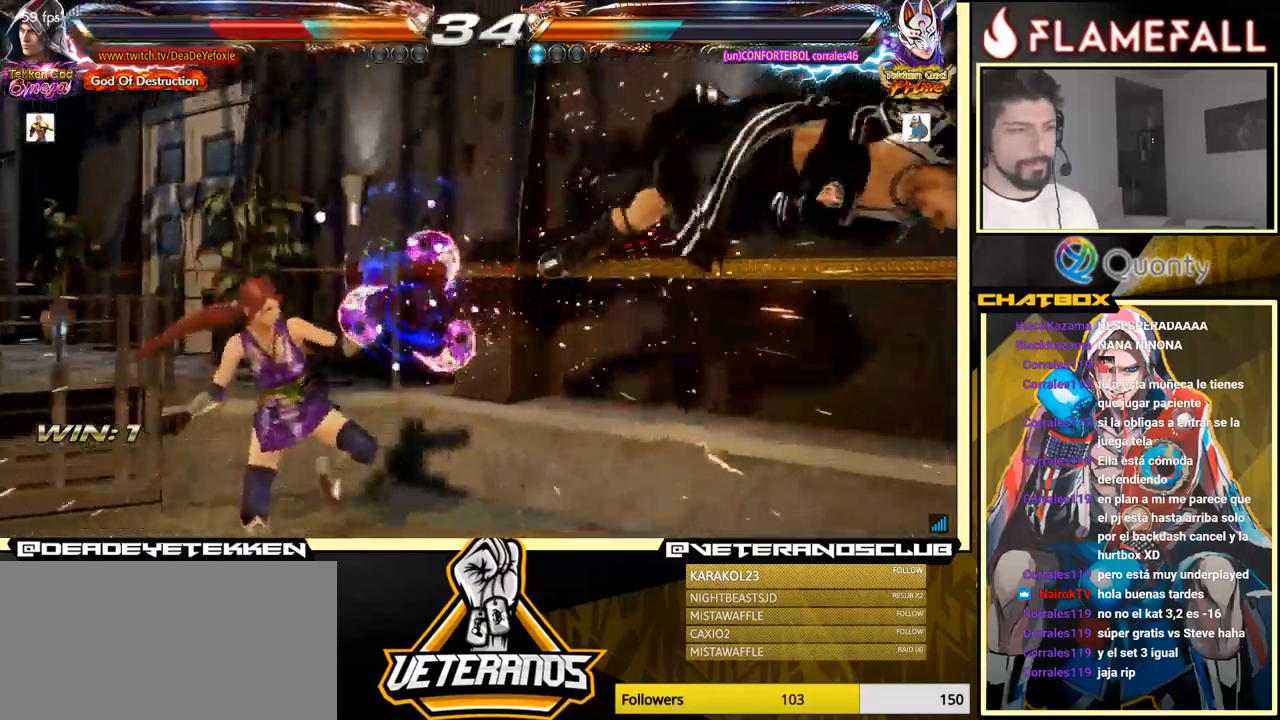
{"buttons": [], "left_stick": "center", "events": [[117, "X", "down"], [233, "X", "up"], [333, "X", "down"], [417, "X", "up"]]}
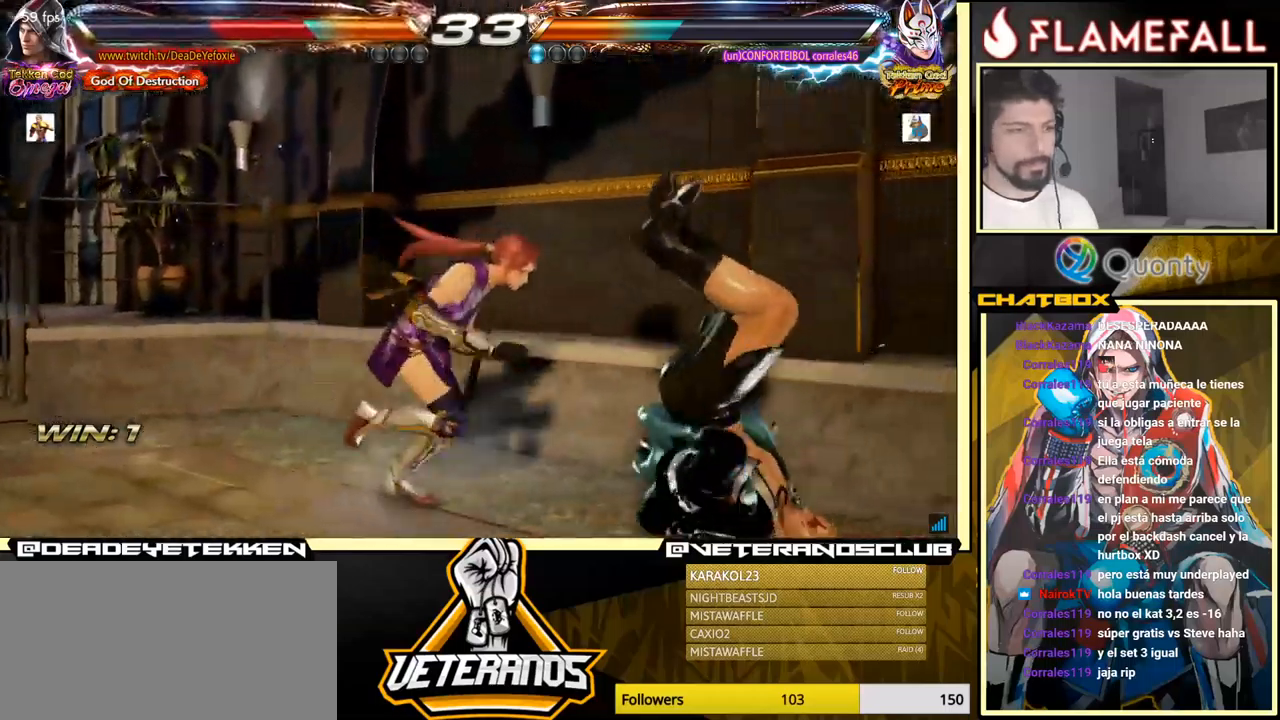
{"buttons": [], "left_stick": "center", "events": [[33, "X", "down"], [133, "X", "up"]]}
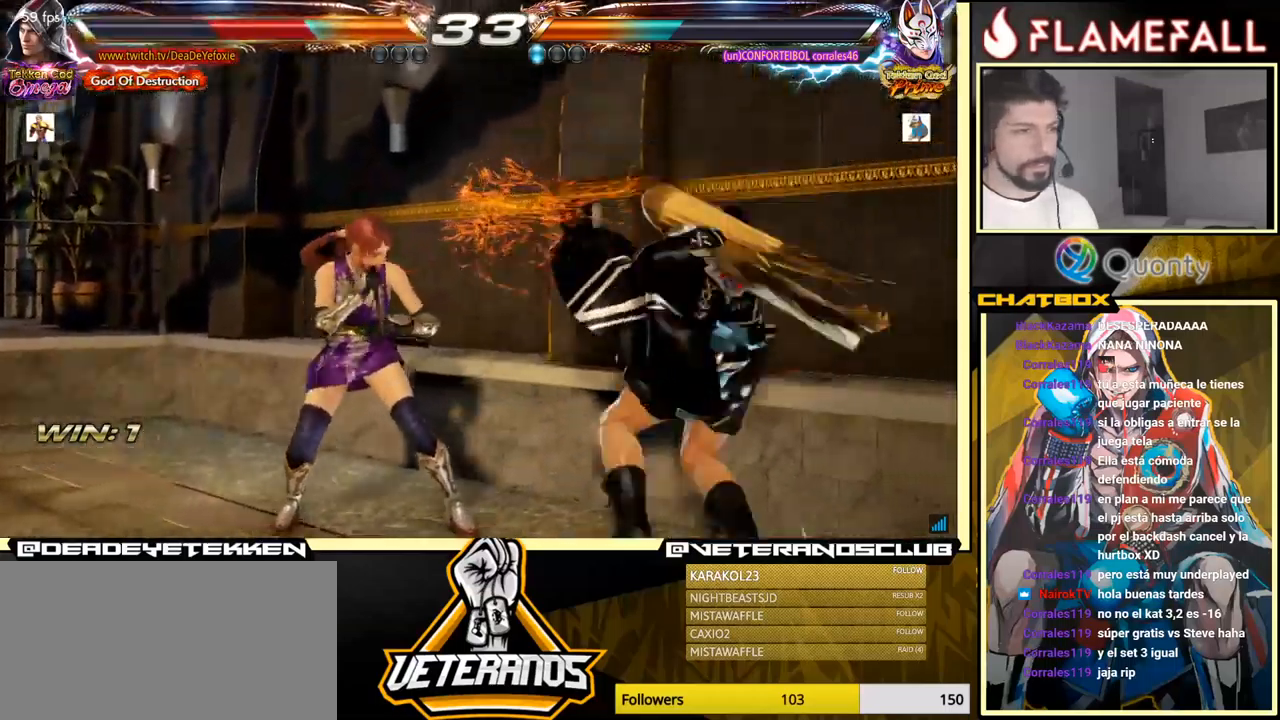
{"buttons": [], "left_stick": "center", "events": []}
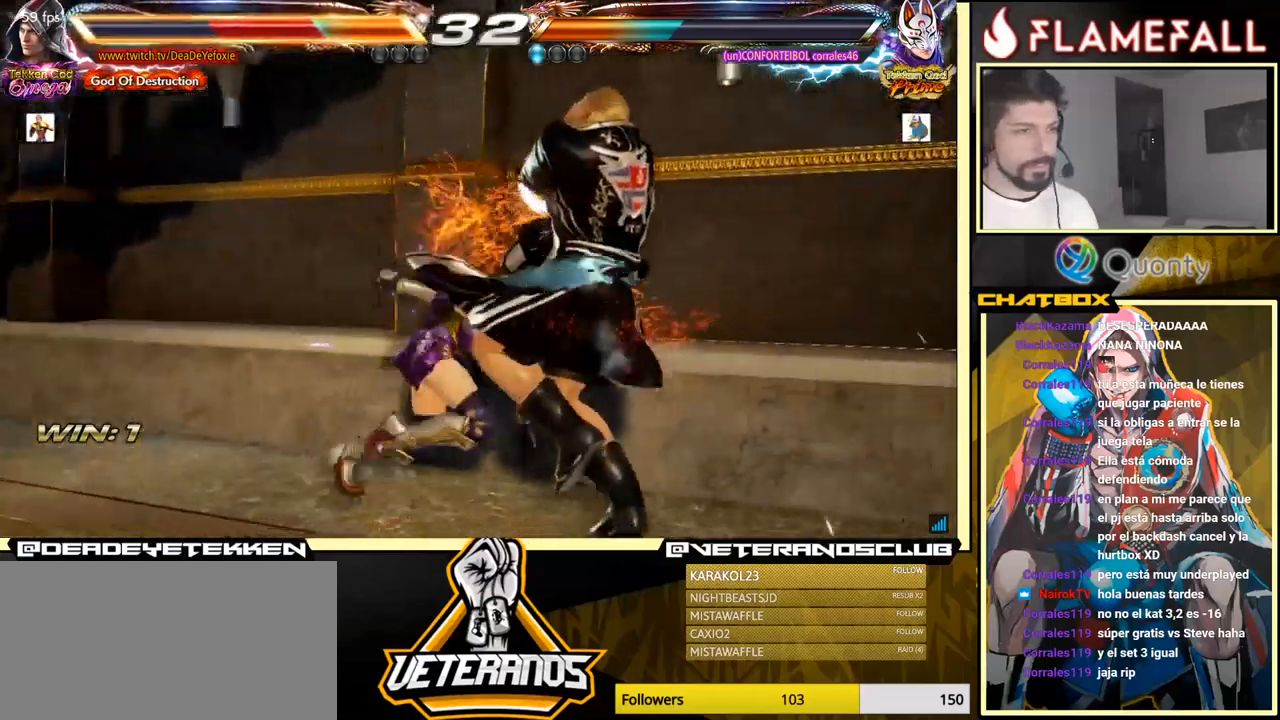
{"buttons": [], "left_stick": "up", "events": [[467, "left_stick", "up"]]}
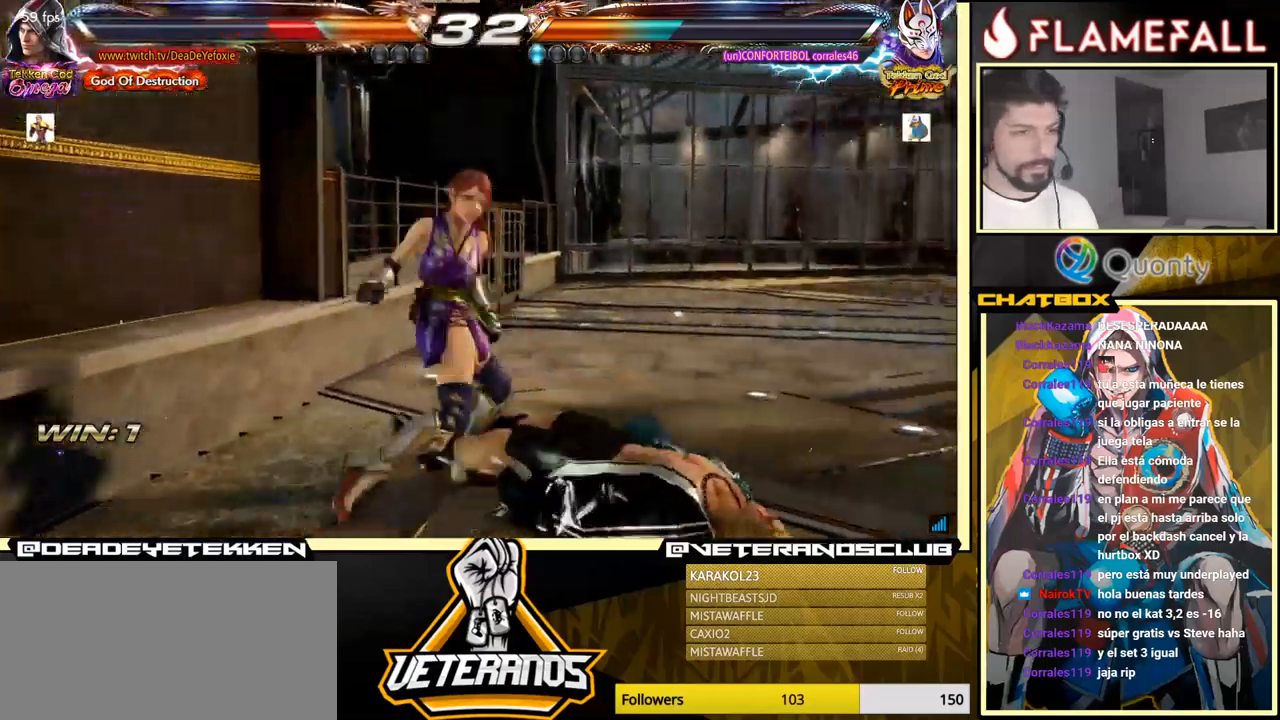
{"buttons": [], "left_stick": "center", "events": [[150, "left_stick", "center"], [383, "X", "down"], [433, "X", "up"]]}
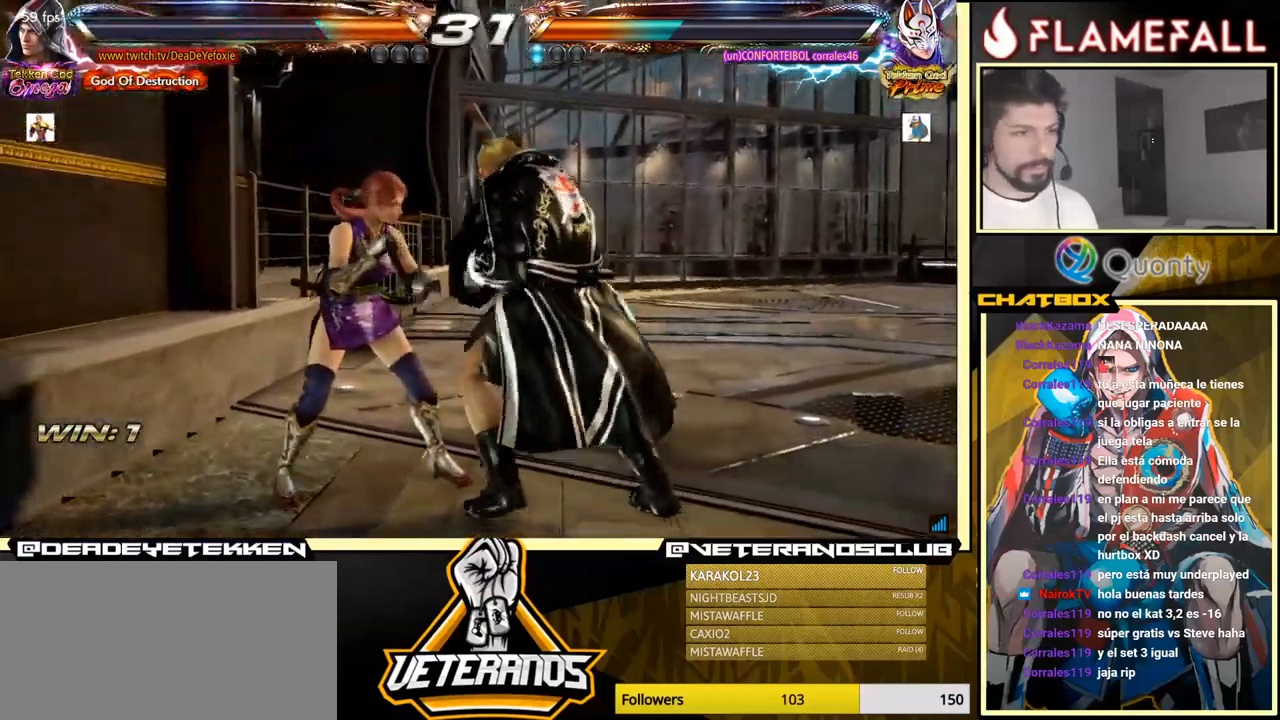
{"buttons": [], "left_stick": "left", "events": [[17, "X", "down"], [117, "X", "up"], [133, "left_stick", "left"], [150, "Y", "down"], [267, "Y", "up"], [333, "Y", "down"], [350, "Y", "up"]]}